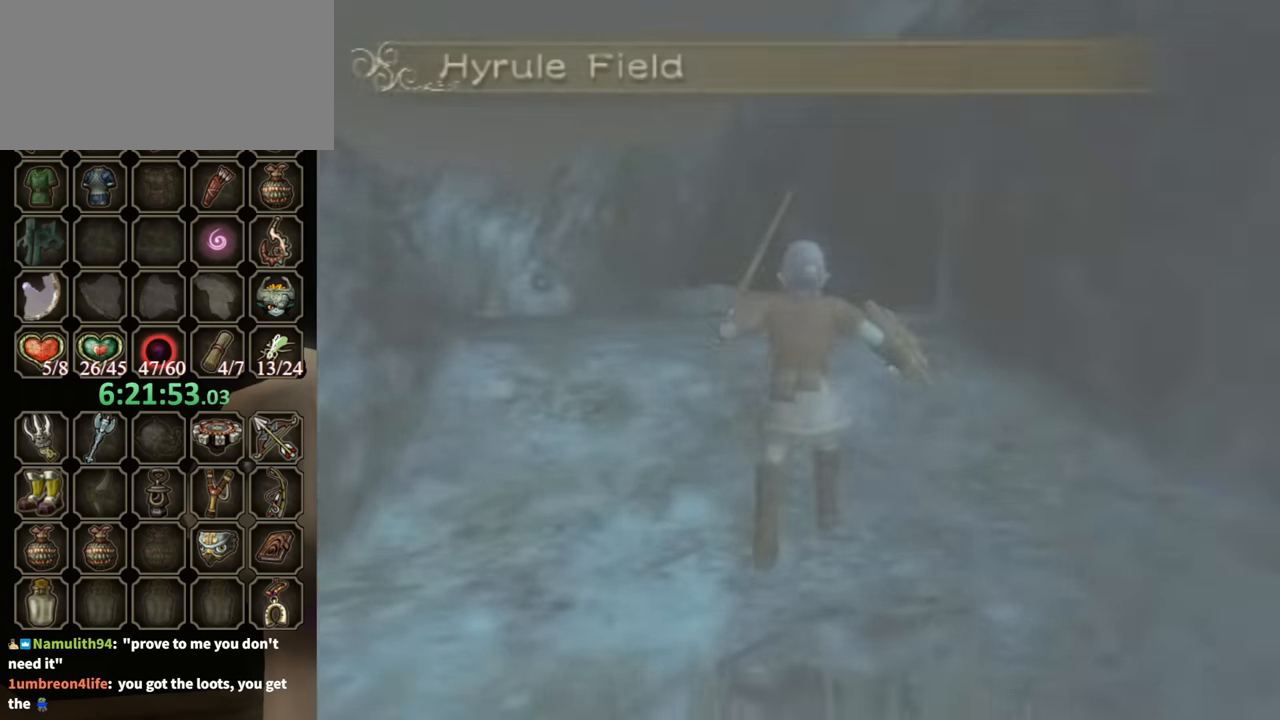
Gameplay with a controller (Nintendo layout); each line is a JSON object with the inputs held at the frame after it. "events" lists button and stick changes between this image and that frame as [ms after this image, input, new state], when the widget could be followed in between. Not read: L3 R3.
{"buttons": [], "left_stick": "up-left", "right_stick": "center", "events": [[200, "left_stick", "up"], [433, "left_stick", "up-left"]]}
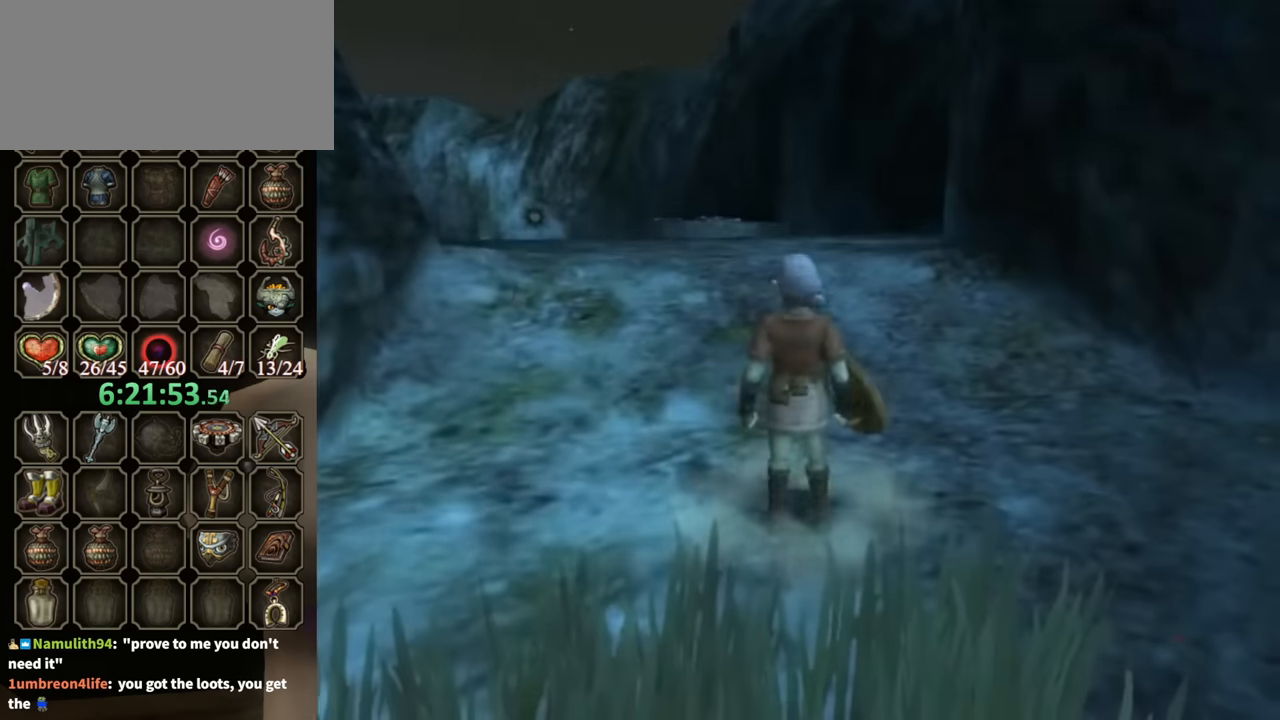
{"buttons": [], "left_stick": "up-left", "right_stick": "center", "events": []}
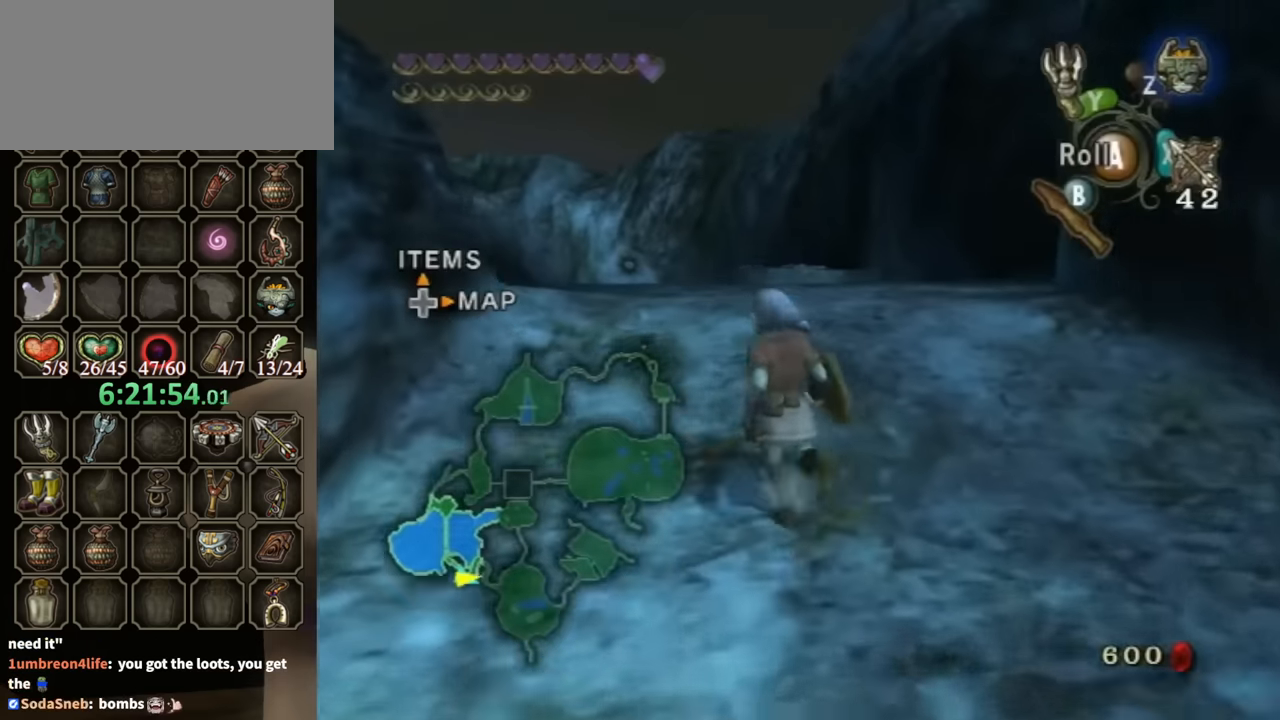
{"buttons": ["A"], "left_stick": "up", "right_stick": "center", "events": [[100, "A", "down"], [300, "left_stick", "up"]]}
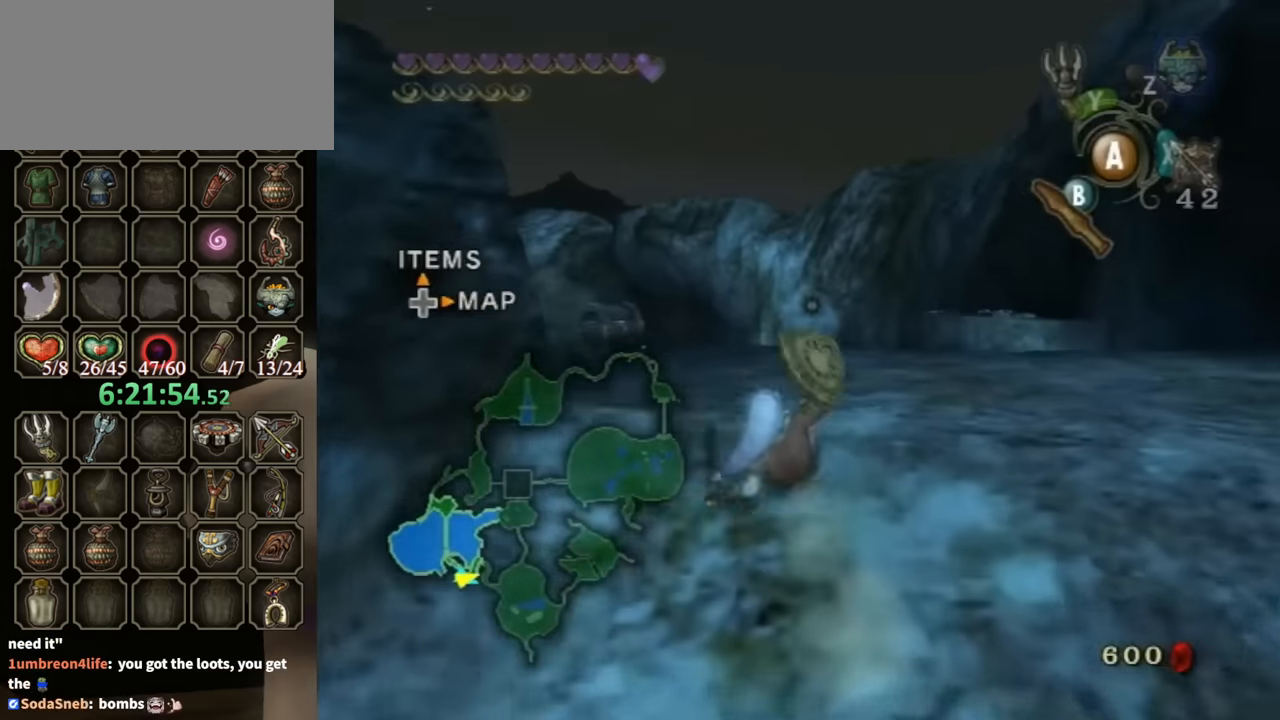
{"buttons": [], "left_stick": "up", "right_stick": "center", "events": [[100, "A", "up"], [233, "A", "down"], [300, "A", "up"]]}
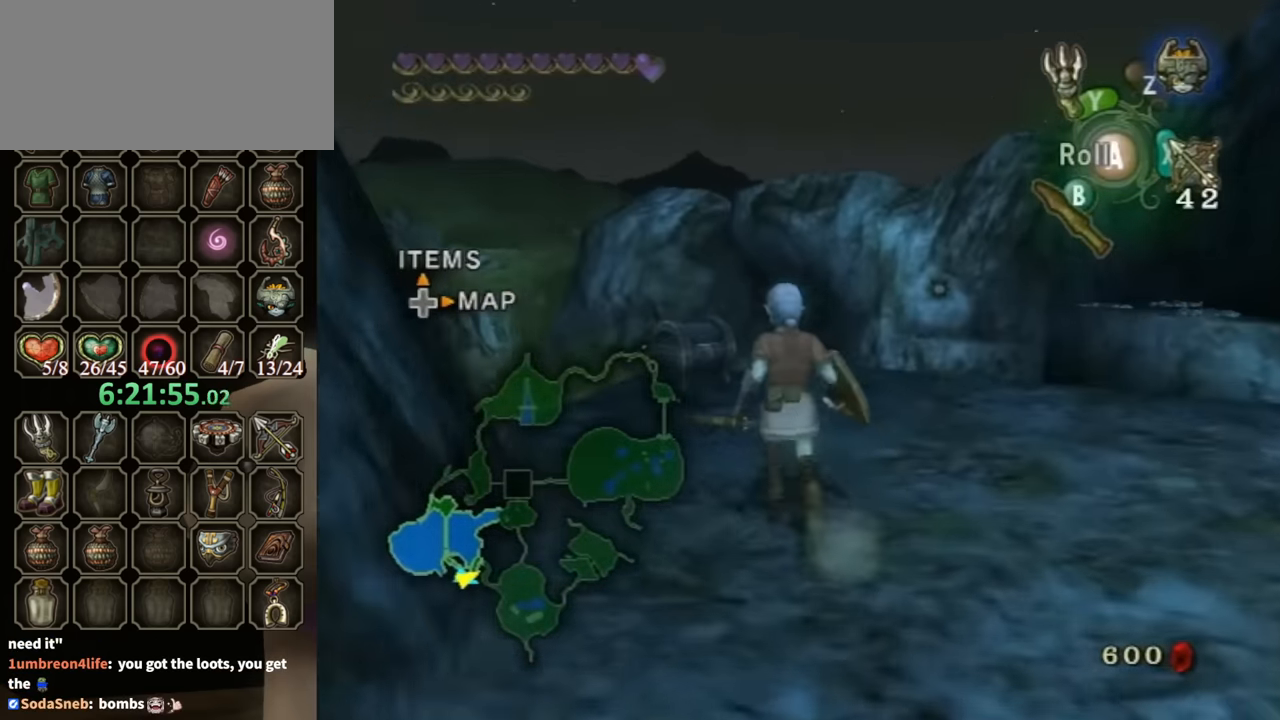
{"buttons": [], "left_stick": "up", "right_stick": "center", "events": []}
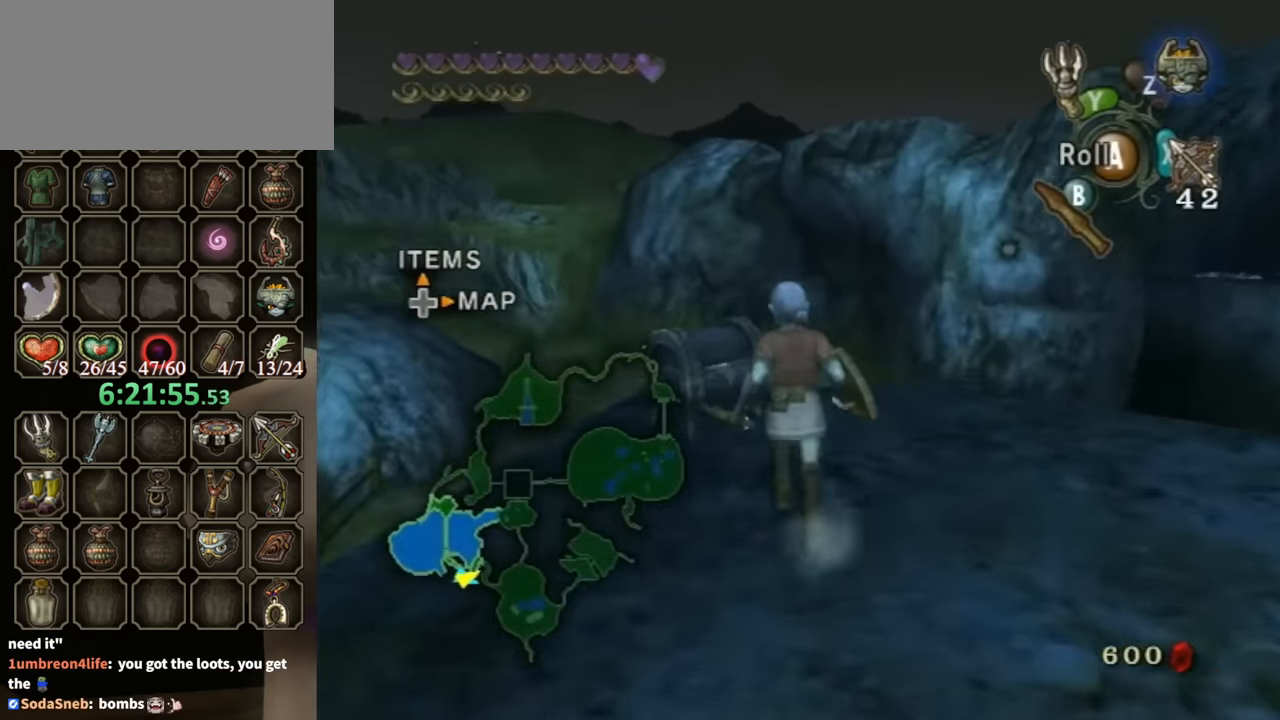
{"buttons": ["A"], "left_stick": "center", "right_stick": "center", "events": [[200, "left_stick", "up-left"], [333, "A", "down"], [333, "left_stick", "center"]]}
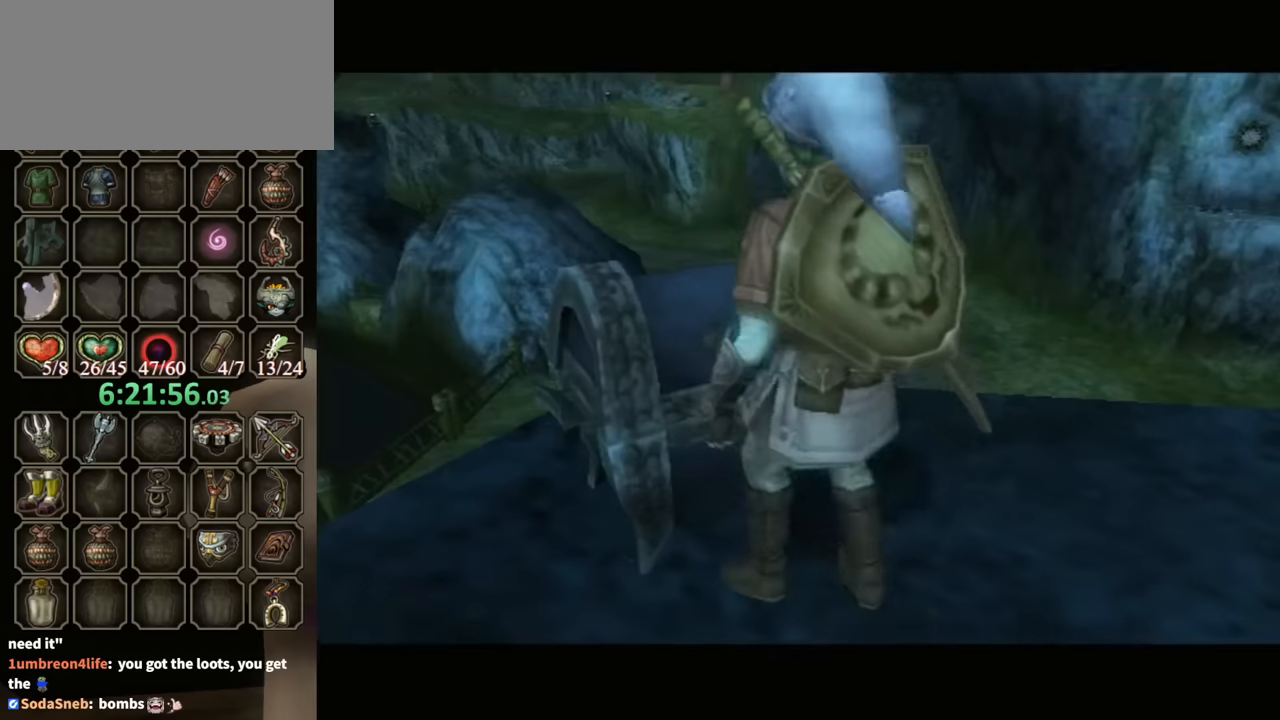
{"buttons": [], "left_stick": "center", "right_stick": "center", "events": [[300, "A", "up"]]}
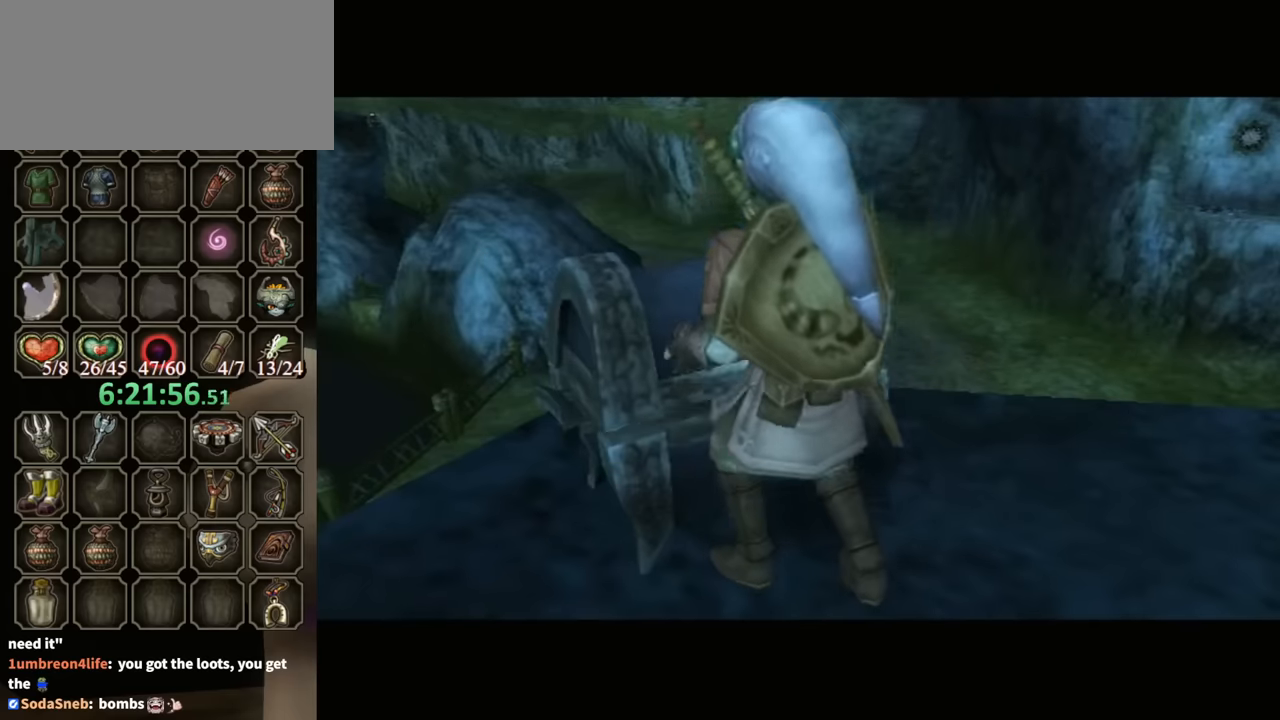
{"buttons": ["B"], "left_stick": "center", "right_stick": "center", "events": [[500, "B", "down"]]}
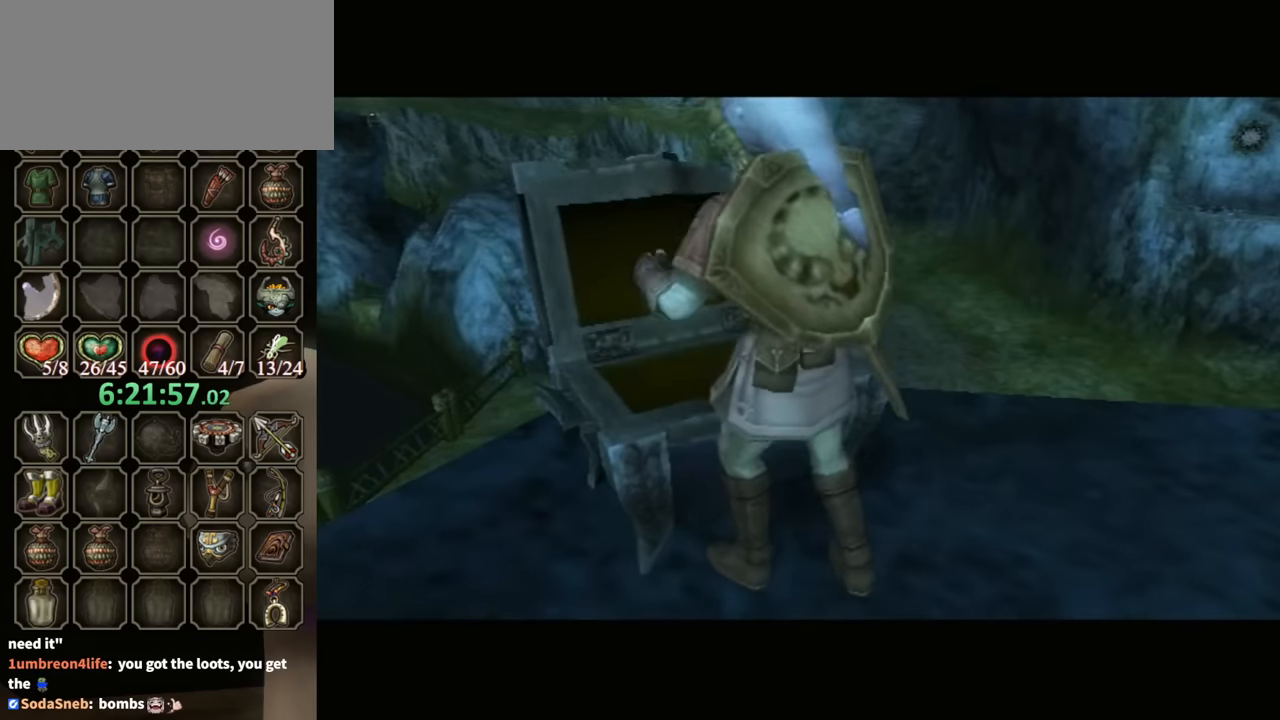
{"buttons": ["B"], "left_stick": "center", "right_stick": "center", "events": []}
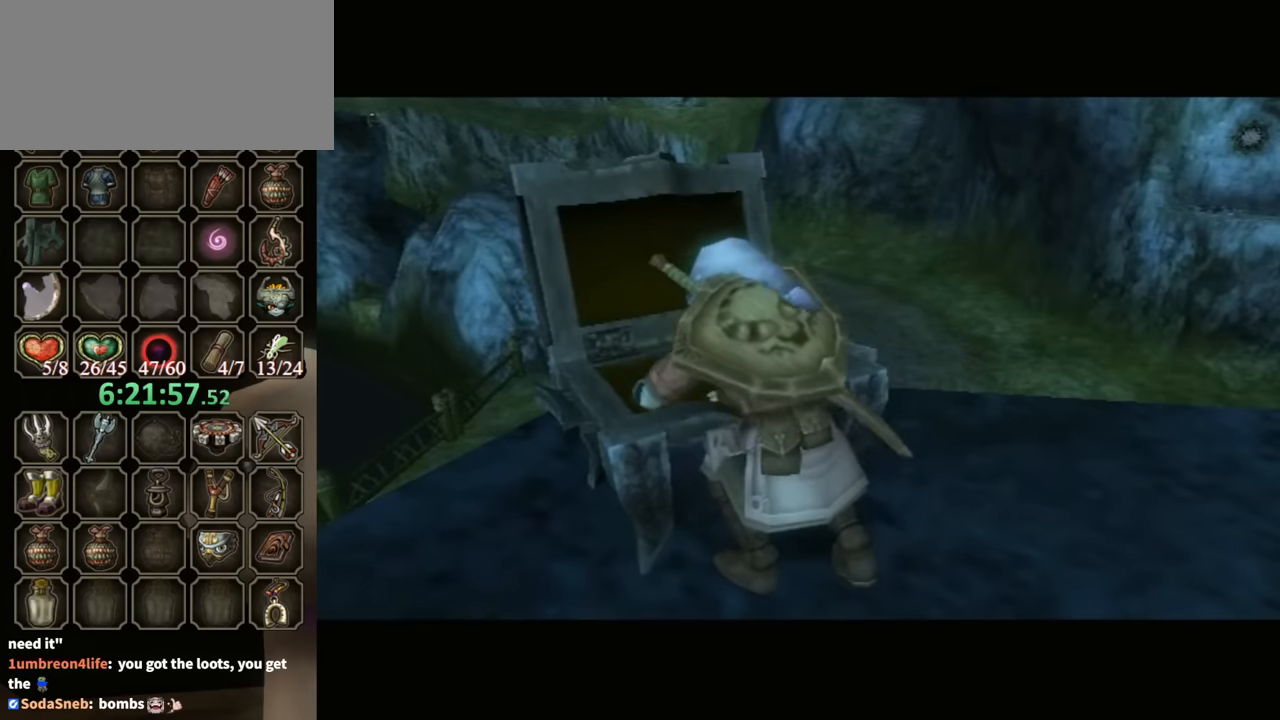
{"buttons": ["B"], "left_stick": "center", "right_stick": "center", "events": []}
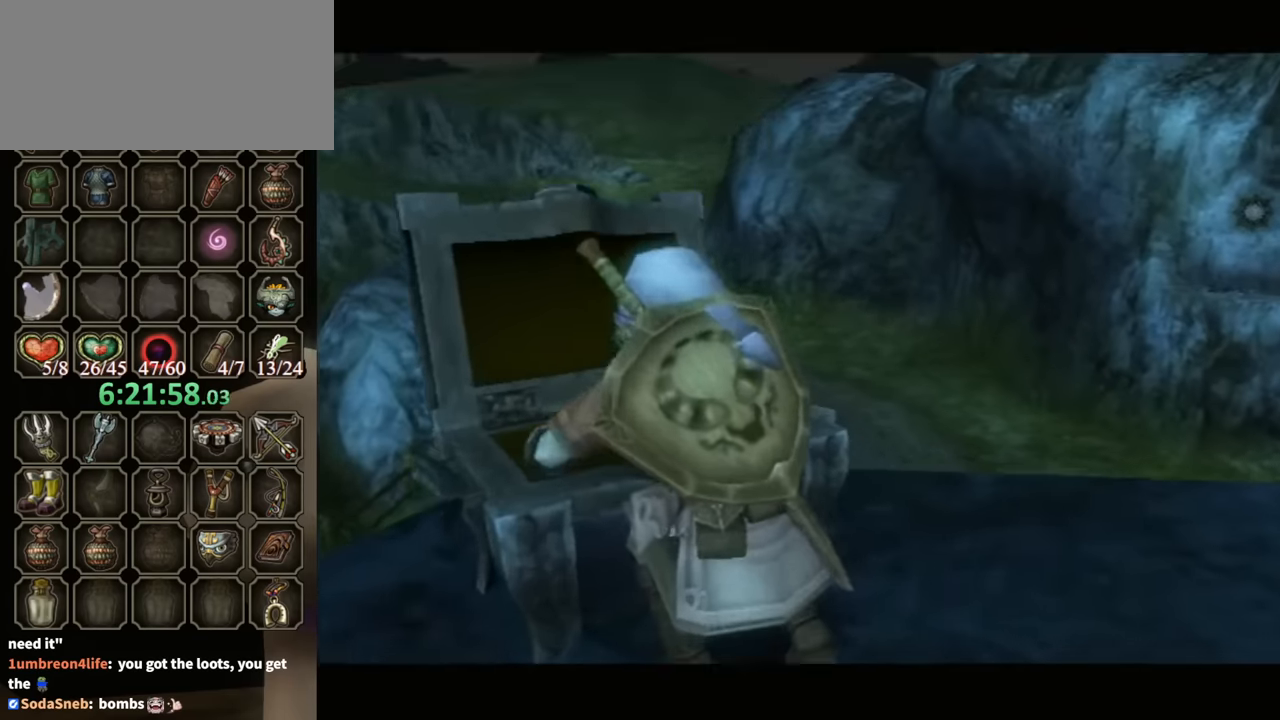
{"buttons": ["B"], "left_stick": "center", "right_stick": "center", "events": []}
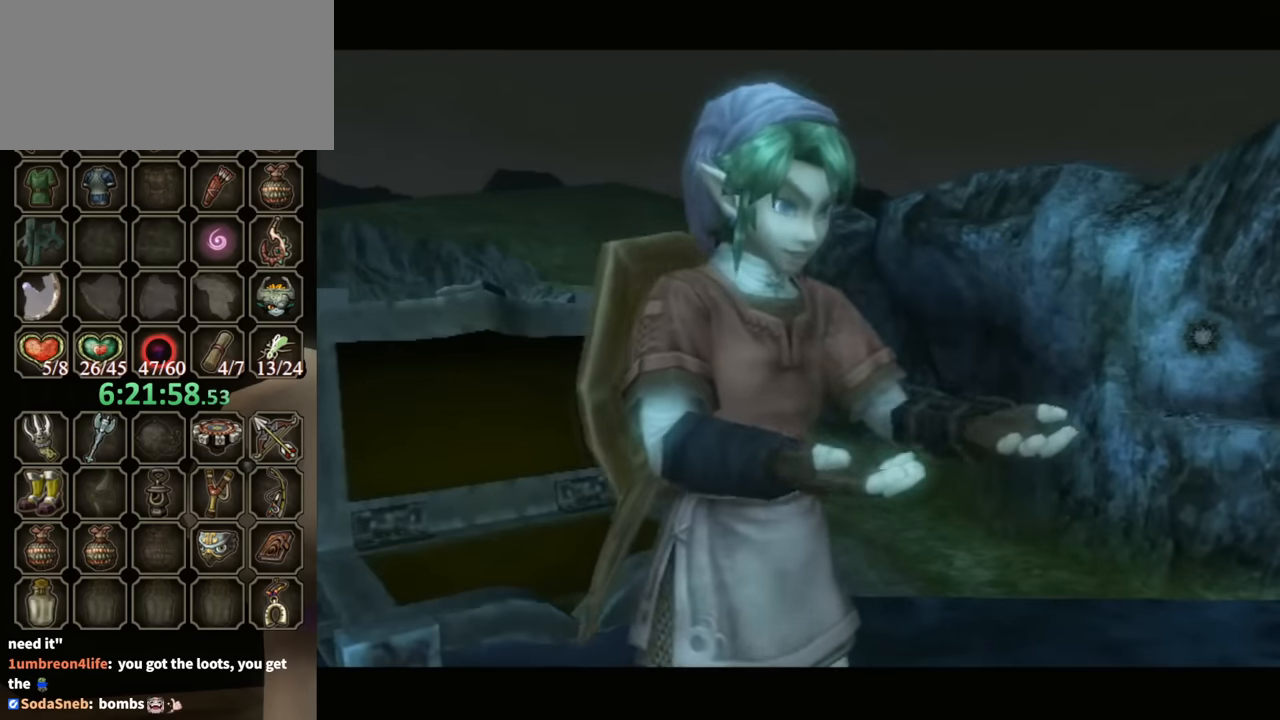
{"buttons": ["B"], "left_stick": "center", "right_stick": "center", "events": []}
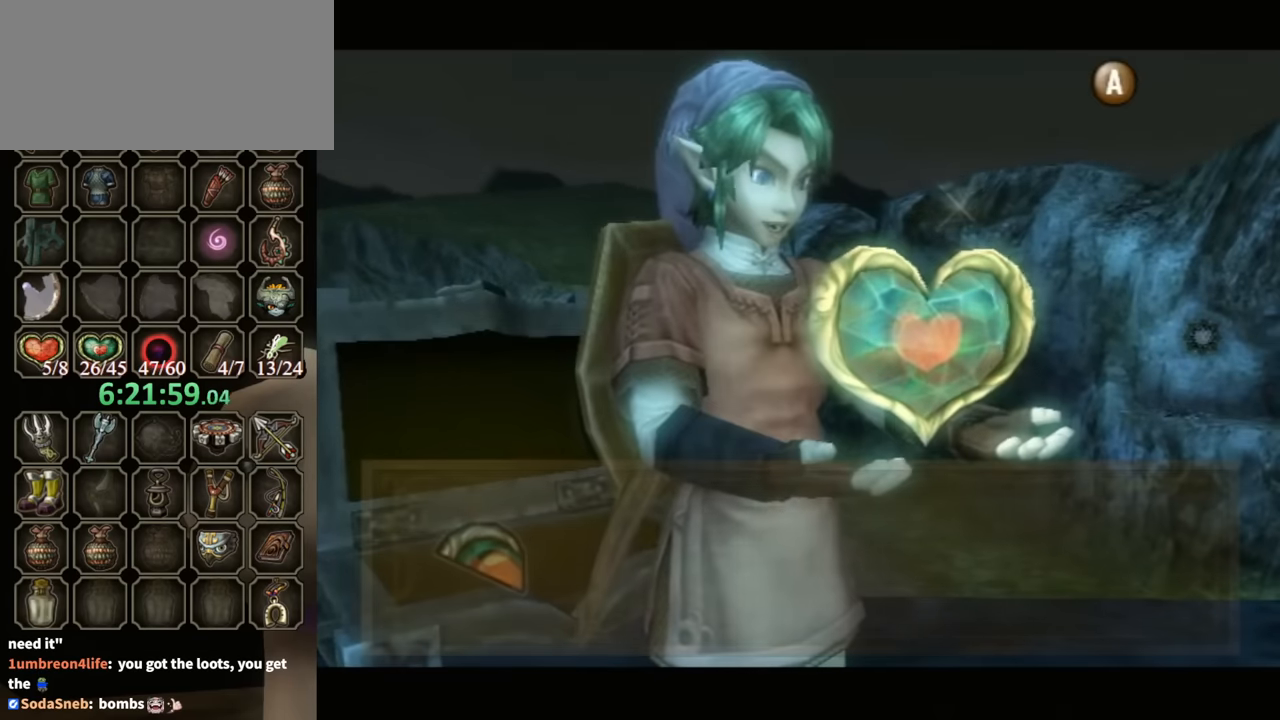
{"buttons": ["B"], "left_stick": "center", "right_stick": "center", "events": []}
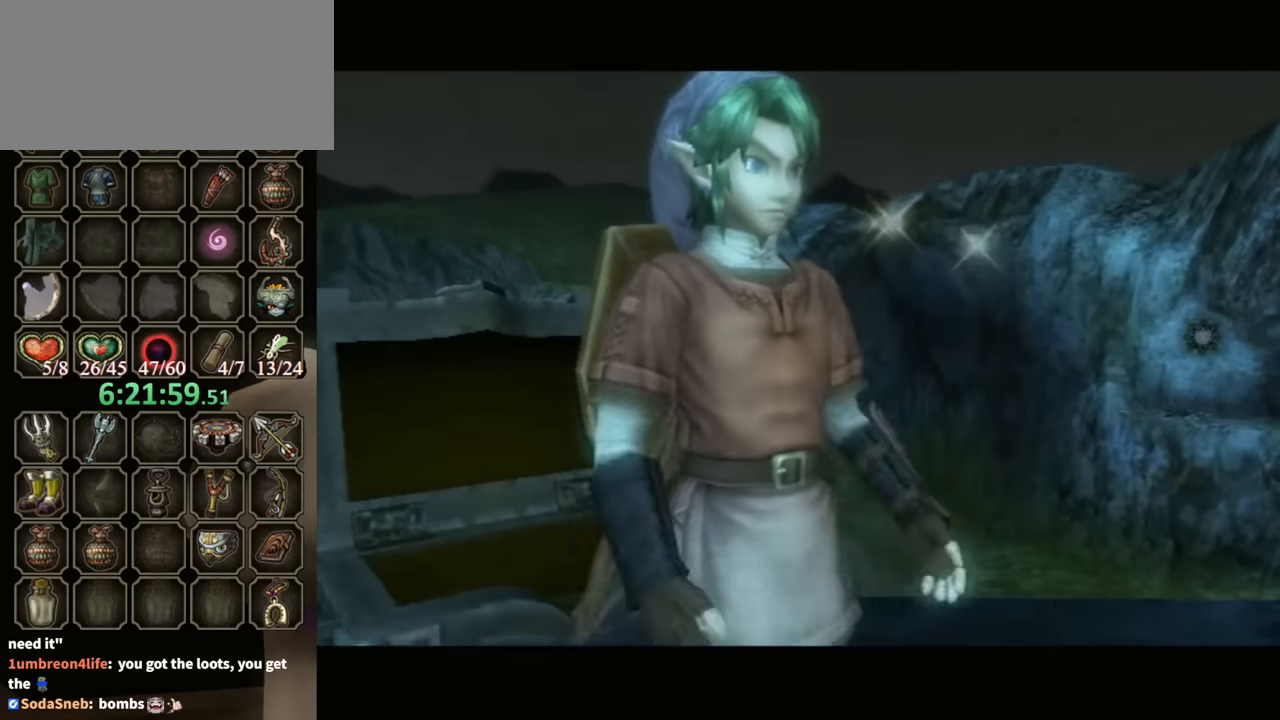
{"buttons": ["DPAD_RIGHT"], "left_stick": "center", "right_stick": "center", "events": [[133, "B", "up"], [433, "DPAD_RIGHT", "down"]]}
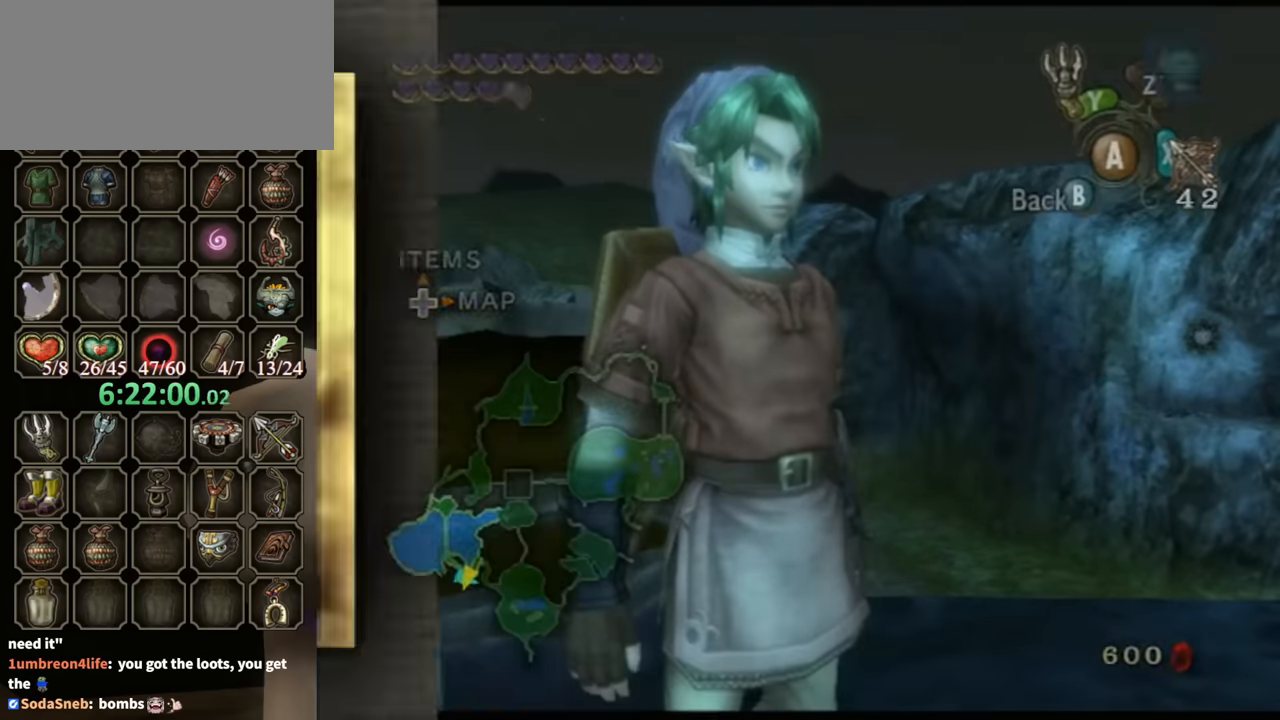
{"buttons": [], "left_stick": "center", "right_stick": "center", "events": [[67, "DPAD_RIGHT", "up"], [433, "B", "down"], [500, "B", "up"]]}
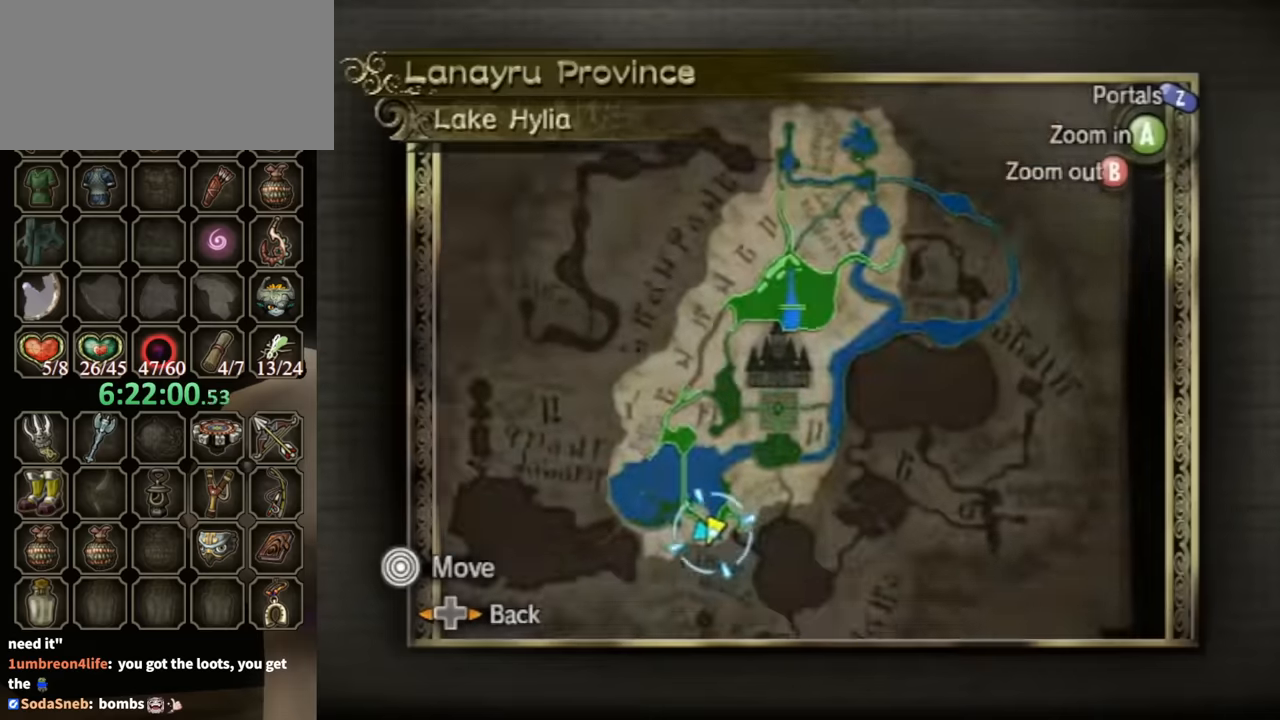
{"buttons": ["Z"], "left_stick": "center", "right_stick": "center", "events": [[466, "Z", "down"]]}
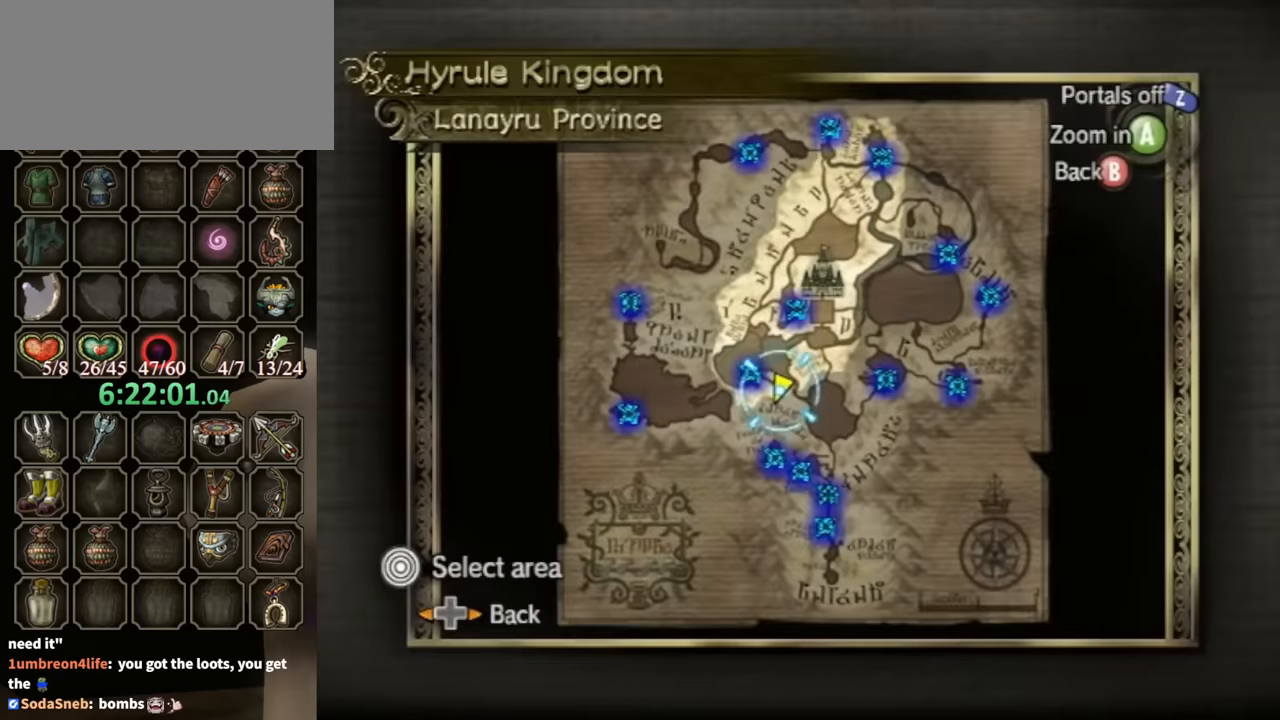
{"buttons": [], "left_stick": "center", "right_stick": "center", "events": [[66, "Z", "up"]]}
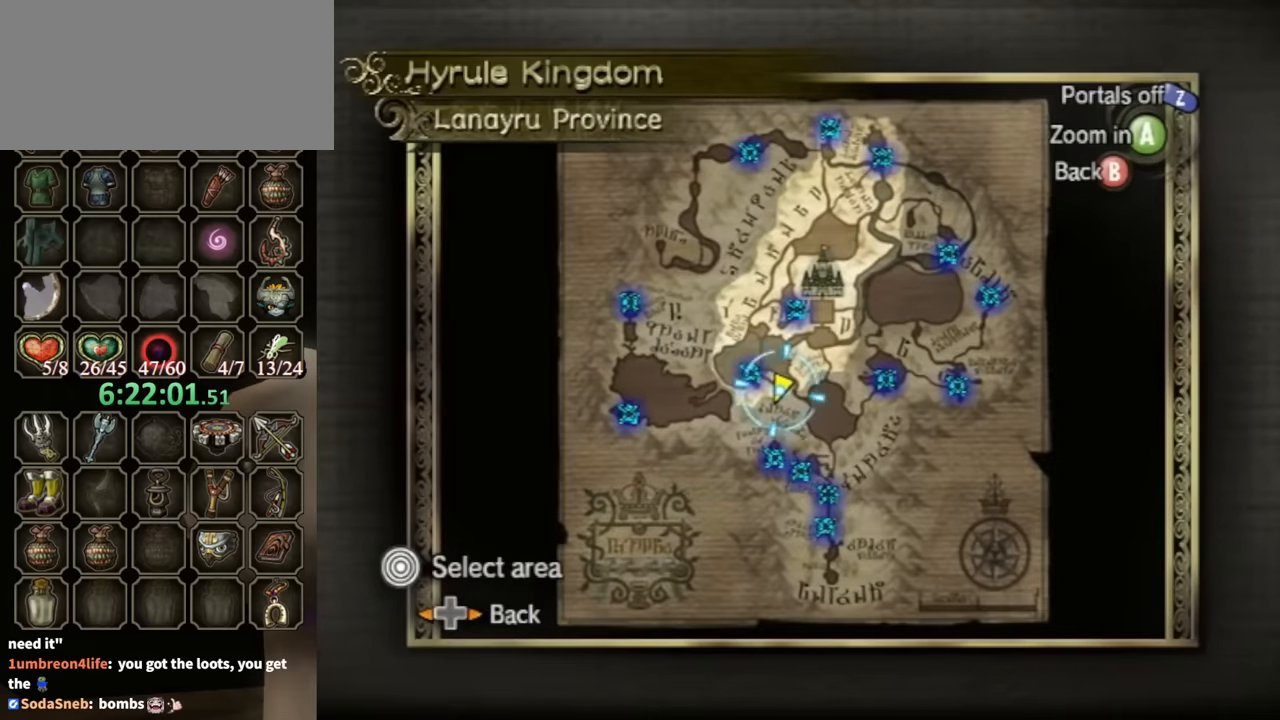
{"buttons": [], "left_stick": "center", "right_stick": "center", "events": []}